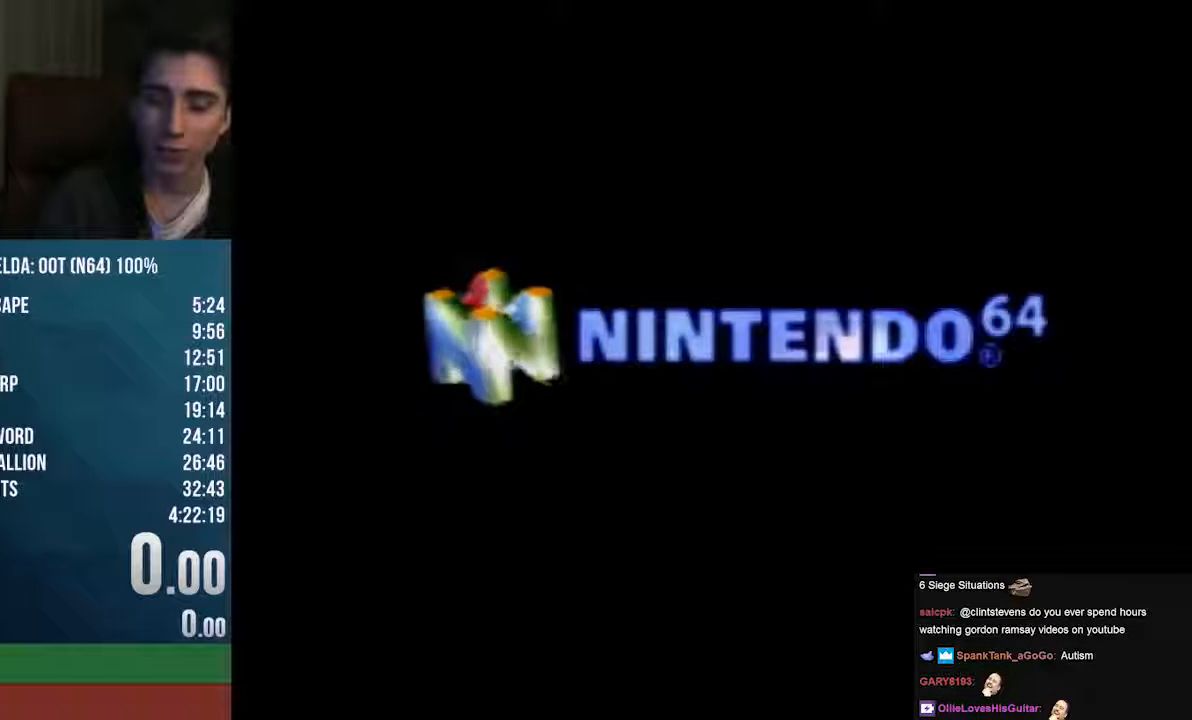
Gameplay with a controller (Nintendo layout); each line is a JSON object with the inputs held at the frame after it. "events" lists button and stick changes between this image and that frame as [ms after this image, input, new state], when the widget could be followed in between. Not read: L1 L3 R1 R3 START.
{"buttons": ["A"], "left_stick": "center", "events": [[68, "A", "down"]]}
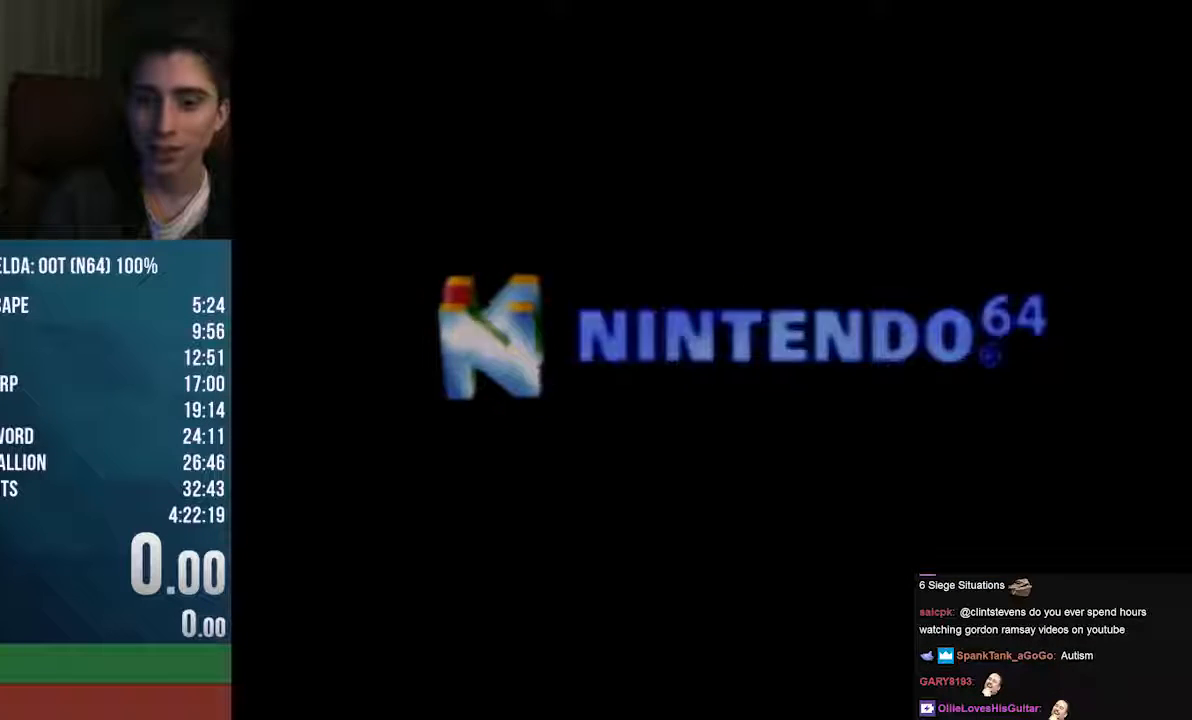
{"buttons": [], "left_stick": "center", "events": [[507, "A", "up"]]}
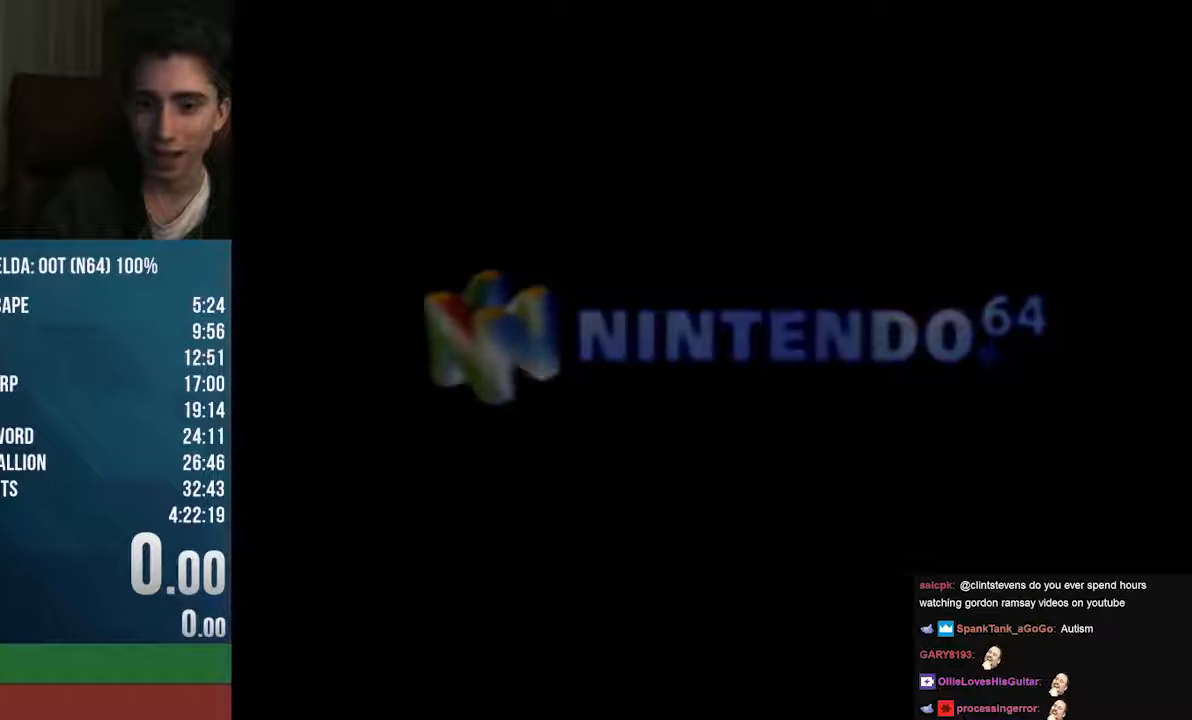
{"buttons": [], "left_stick": "center", "events": [[440, "A", "down"], [507, "A", "up"]]}
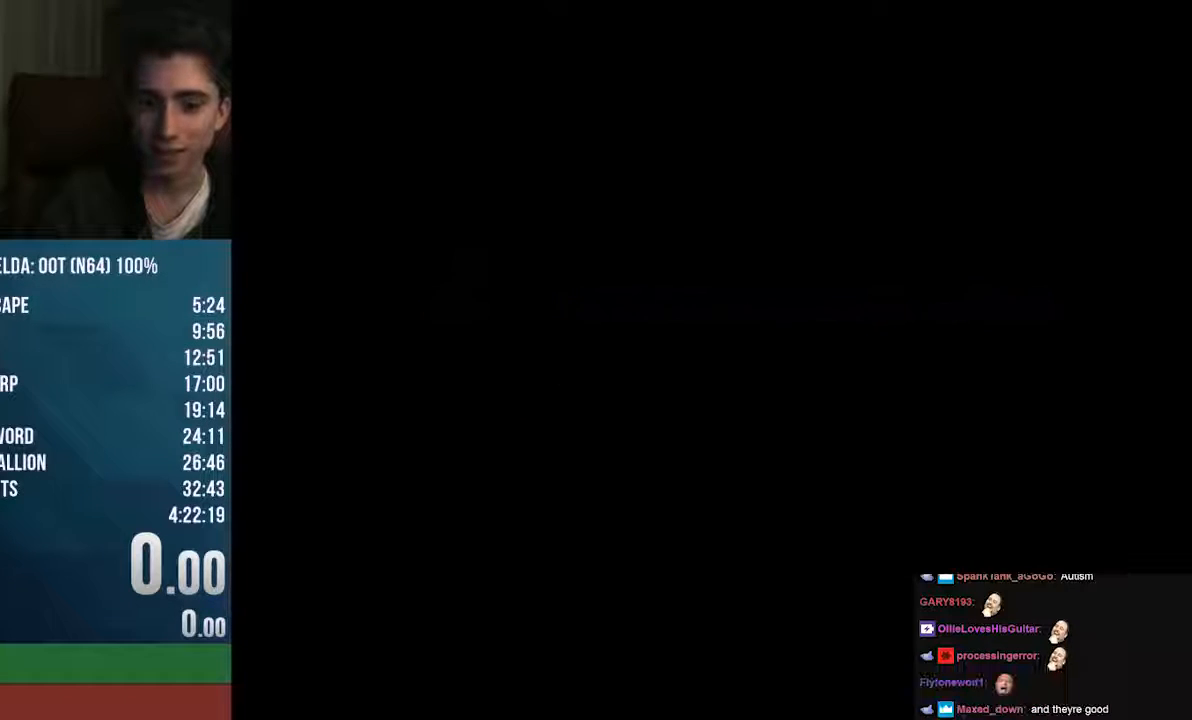
{"buttons": [], "left_stick": "up", "events": [[68, "A", "down"], [169, "A", "up"], [237, "A", "down"], [372, "A", "up"], [372, "left_stick", "up"]]}
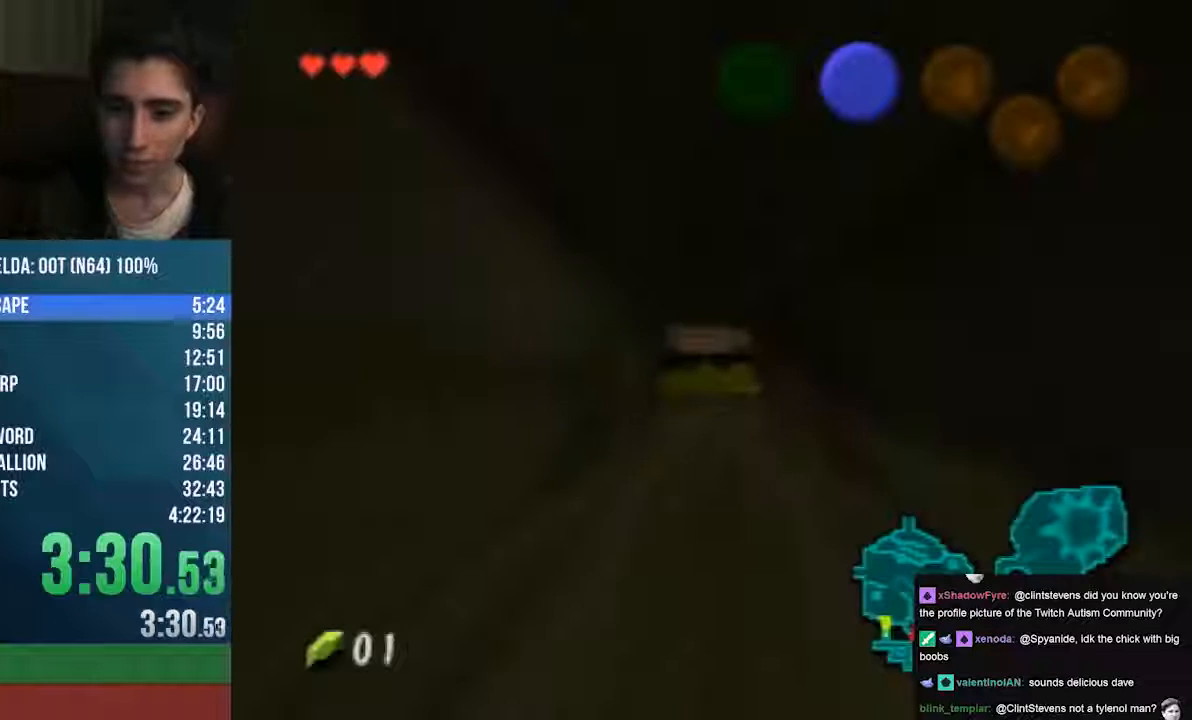
{"buttons": [], "left_stick": "up", "events": []}
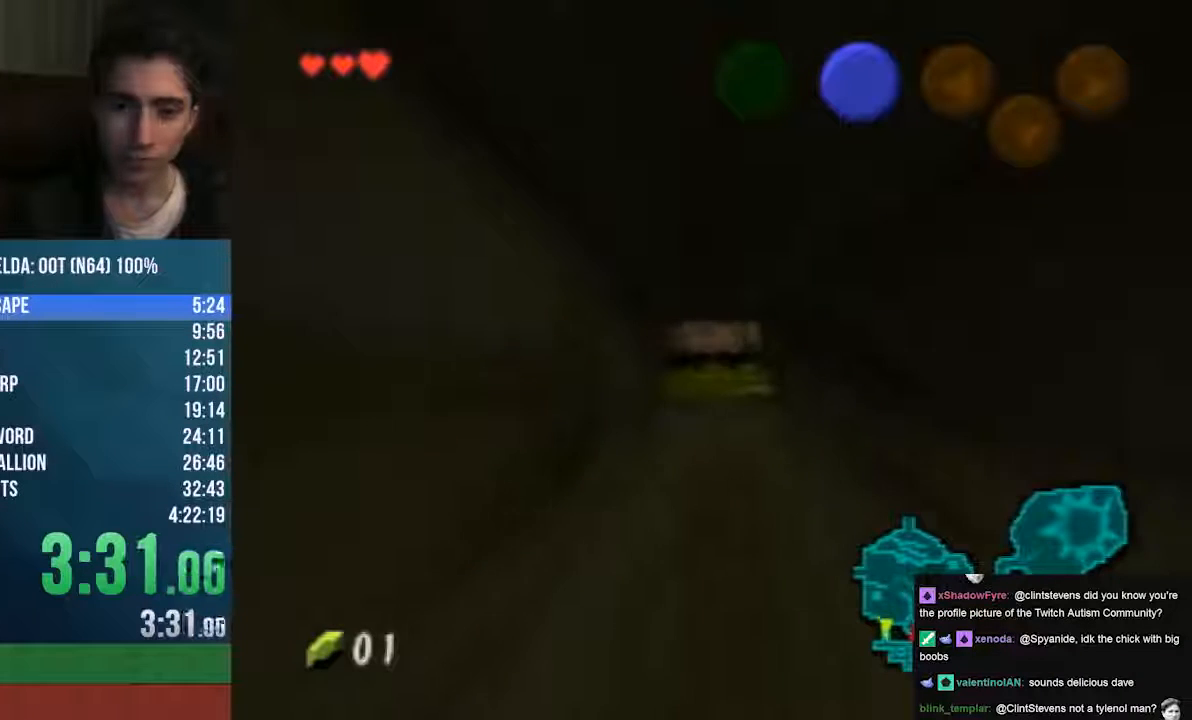
{"buttons": [], "left_stick": "up", "events": []}
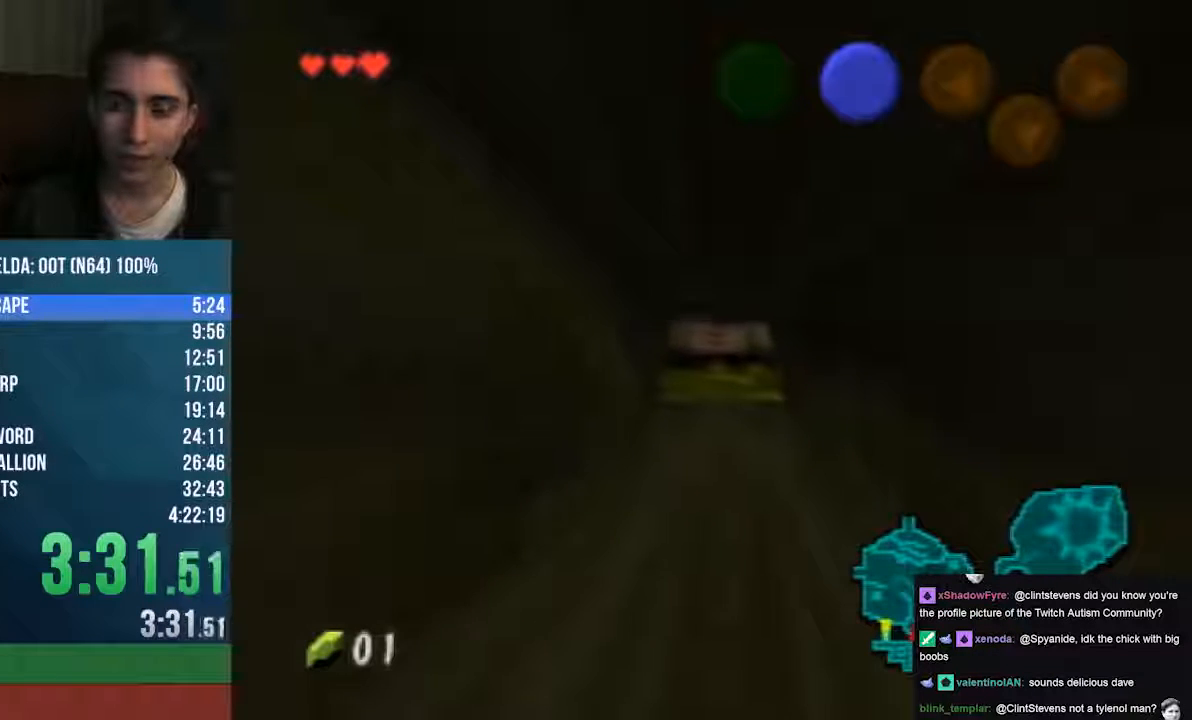
{"buttons": [], "left_stick": "up", "events": []}
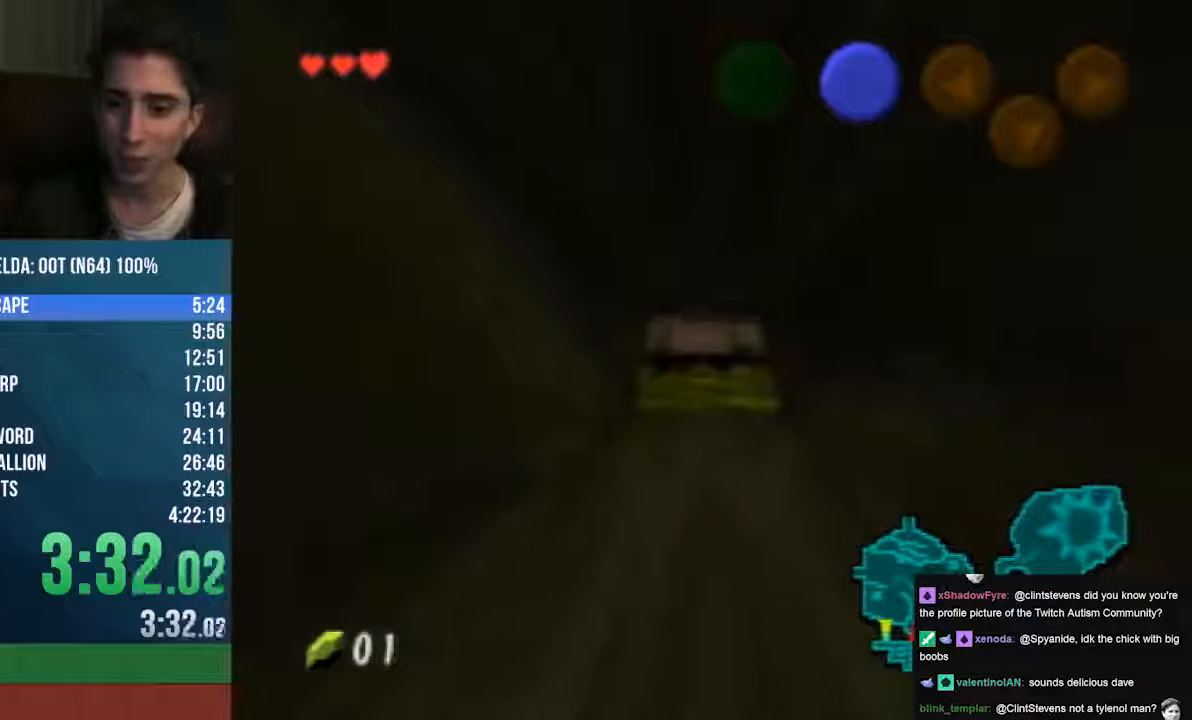
{"buttons": [], "left_stick": "up", "events": []}
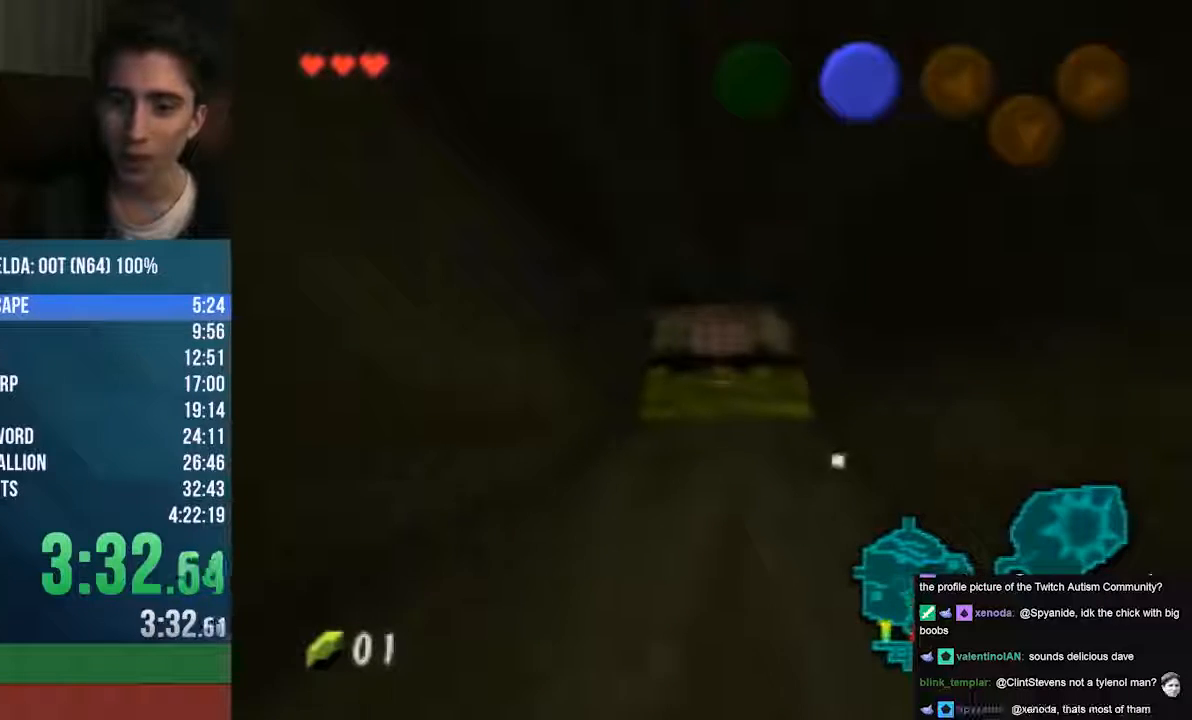
{"buttons": [], "left_stick": "up", "events": []}
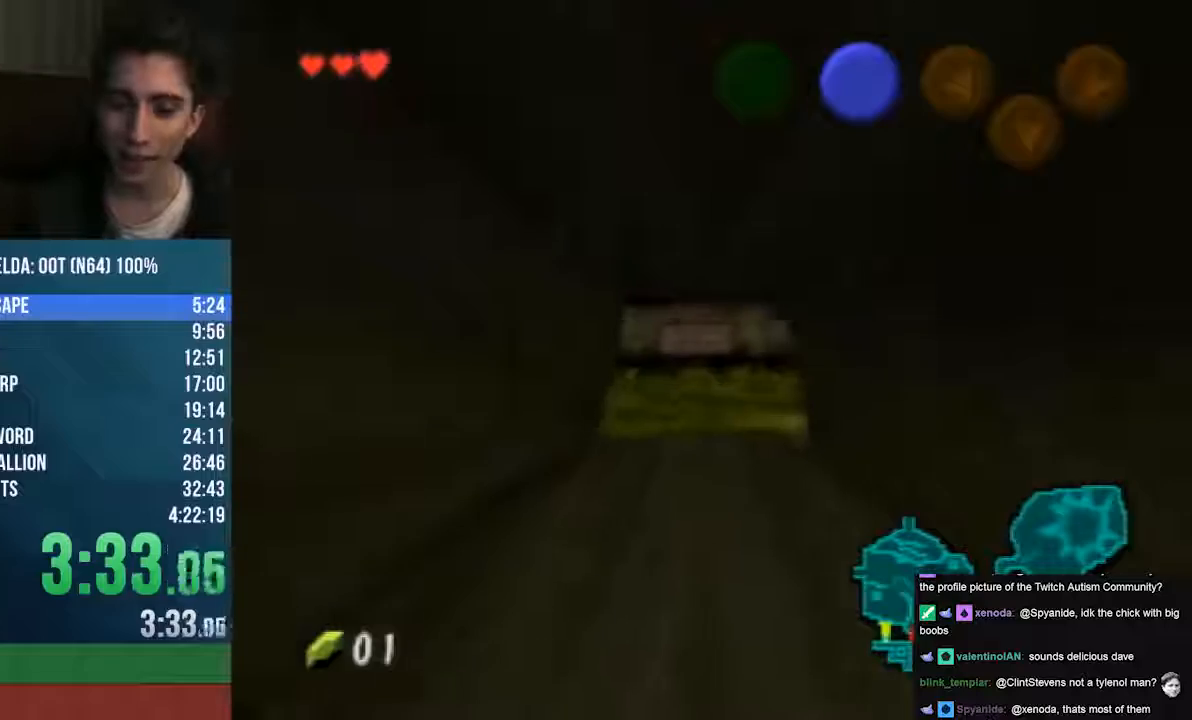
{"buttons": [], "left_stick": "up", "events": []}
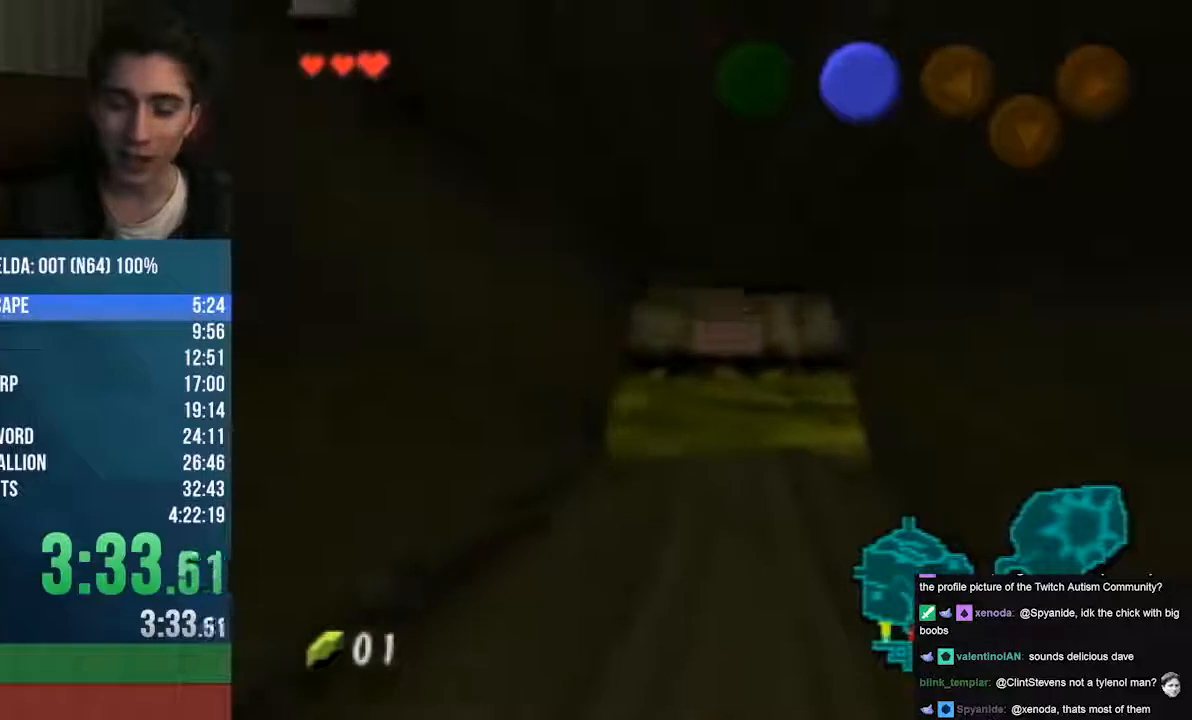
{"buttons": [], "left_stick": "up", "events": []}
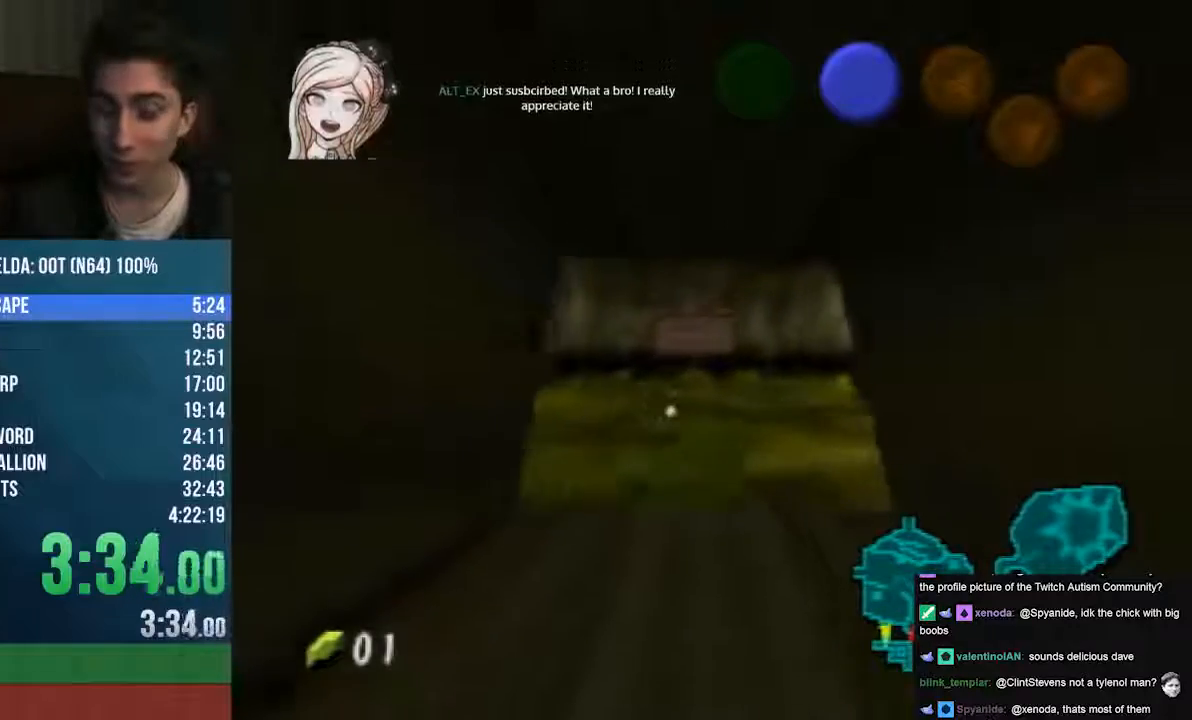
{"buttons": [], "left_stick": "up", "events": []}